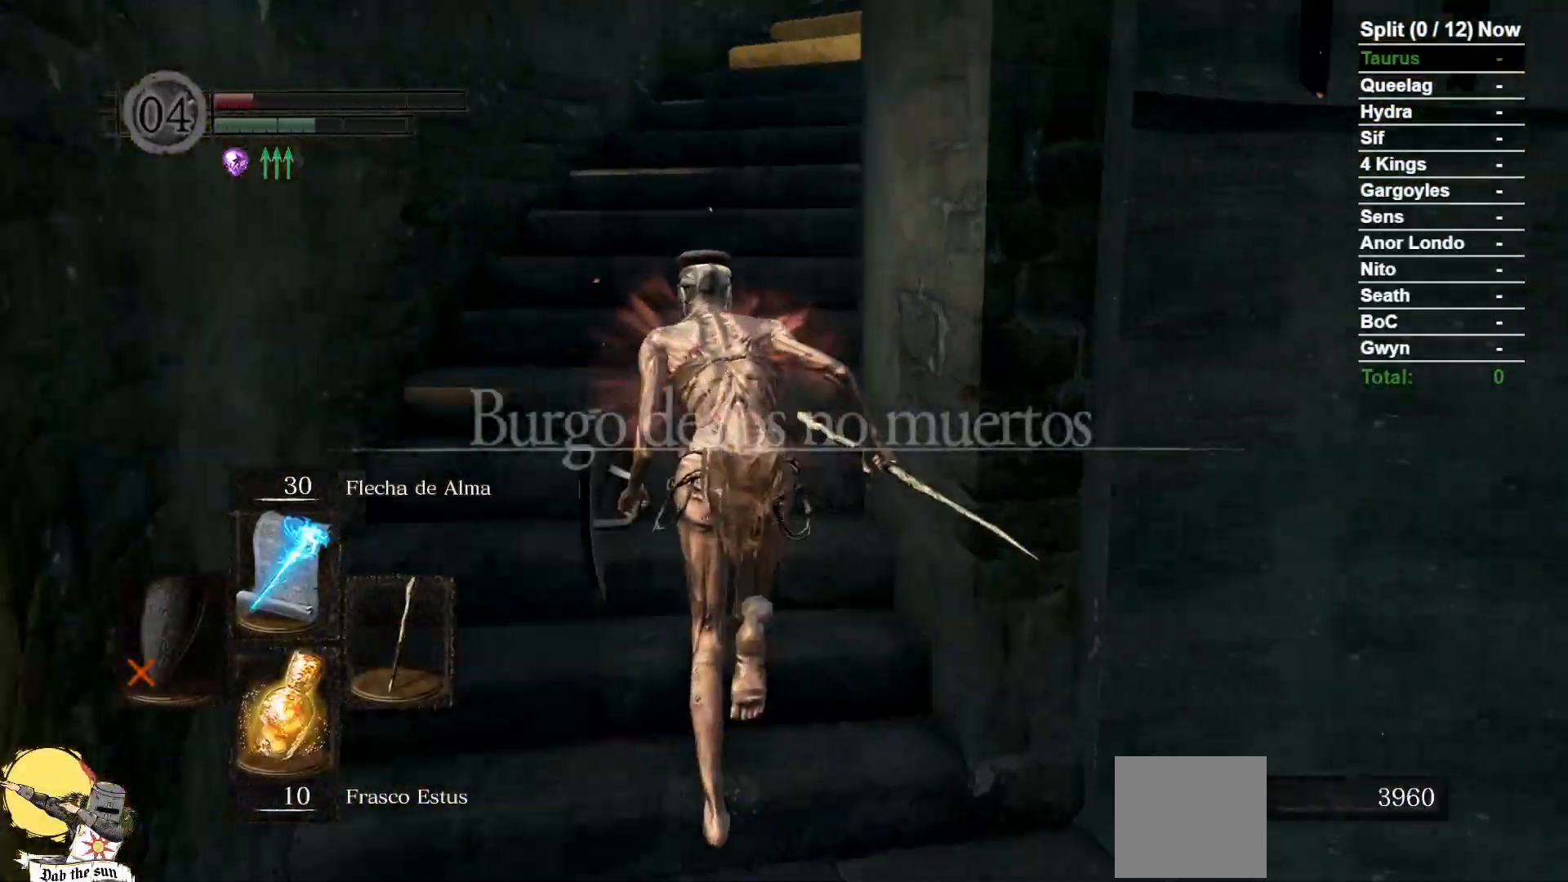
Gameplay with a controller (Xbox layout); each line is a JSON object with the inputs held at the frame after it (dt_ms = milliseconds from this image to that frame). "events" lists button and stick changes between this image and that frame as [ms after this image, input, new state], when the widget could be followed in between. Not read: SELECT START.
{"dt_ms": 500, "buttons": ["B"], "left_stick": "up", "right_stick": "down-right", "events": [[150, "right_stick", "center"], [333, "right_stick", "down-right"]]}
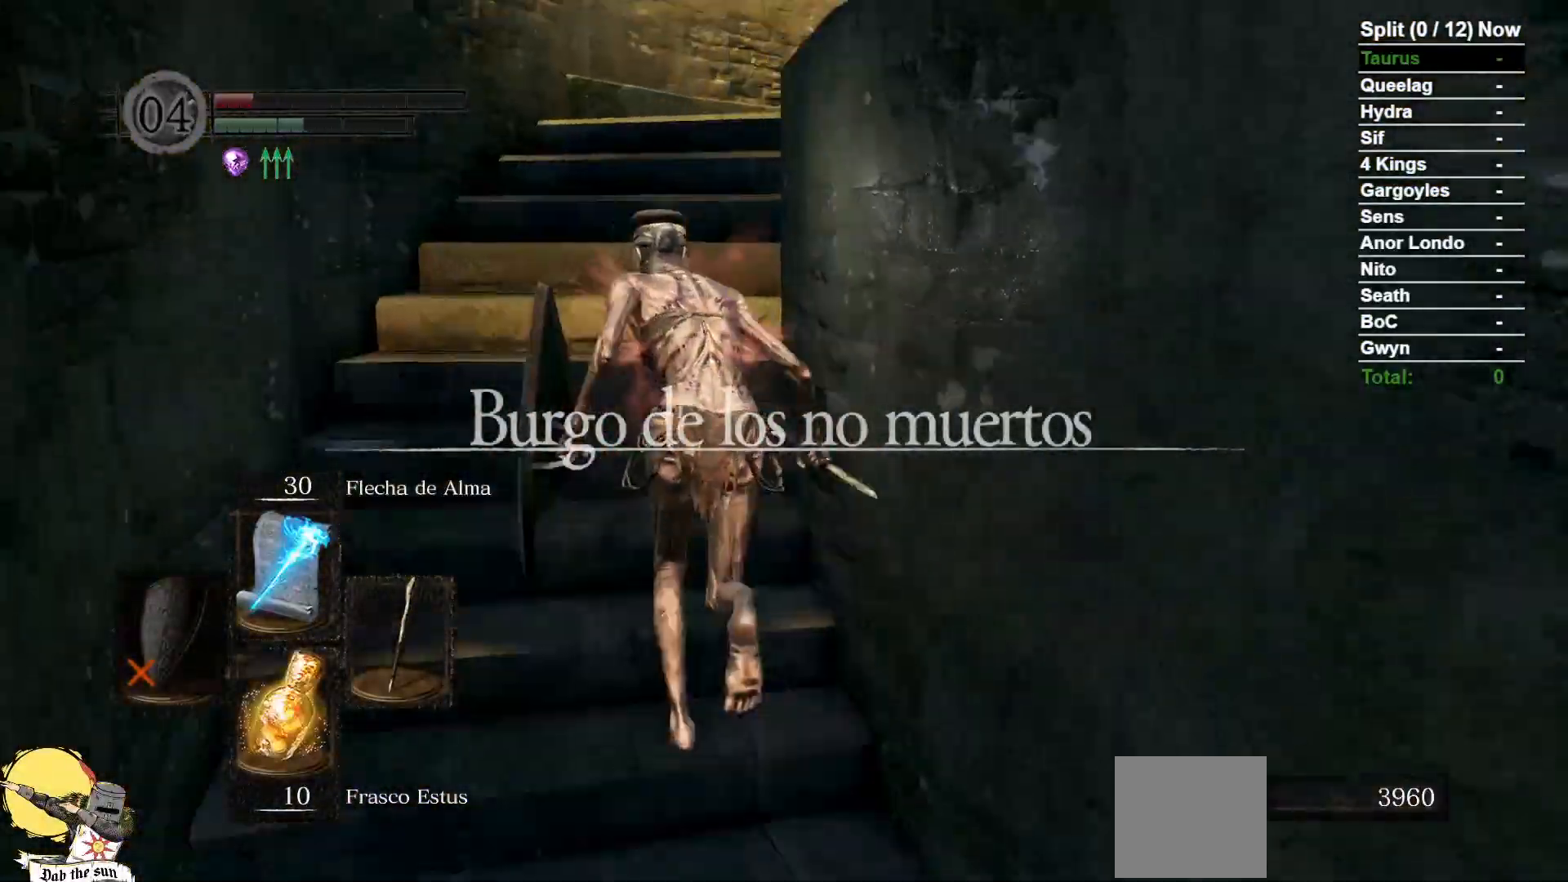
{"dt_ms": 500, "buttons": ["B"], "left_stick": "up", "right_stick": "down-right", "events": [[83, "right_stick", "center"], [417, "right_stick", "down-right"]]}
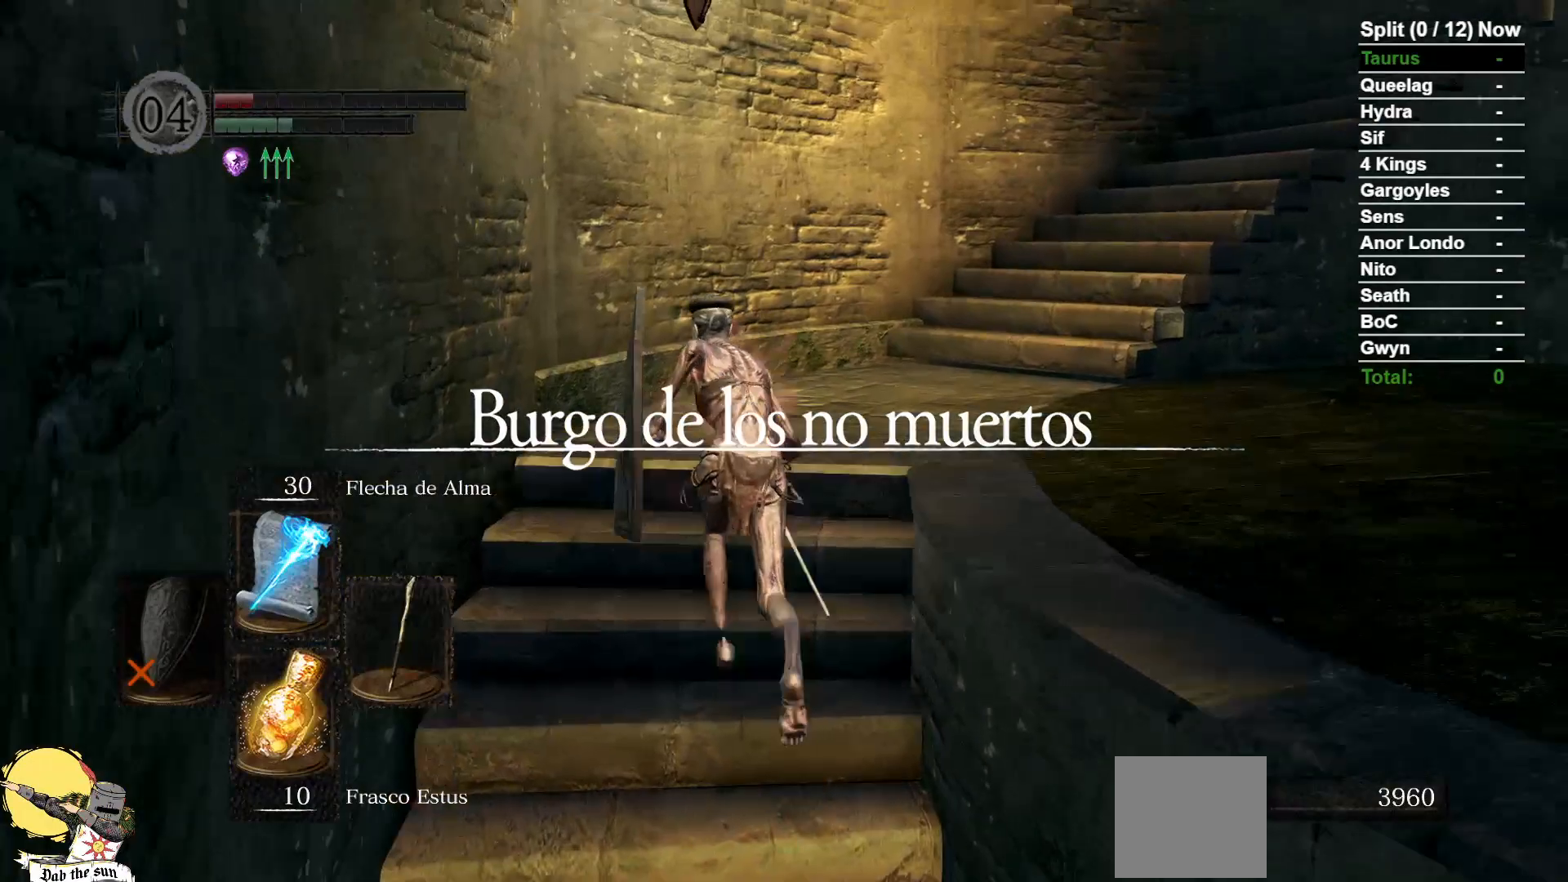
{"dt_ms": 1000, "buttons": ["B"], "left_stick": "up", "right_stick": "down-right", "events": [[250, "right_stick", "center"], [733, "right_stick", "down-right"]]}
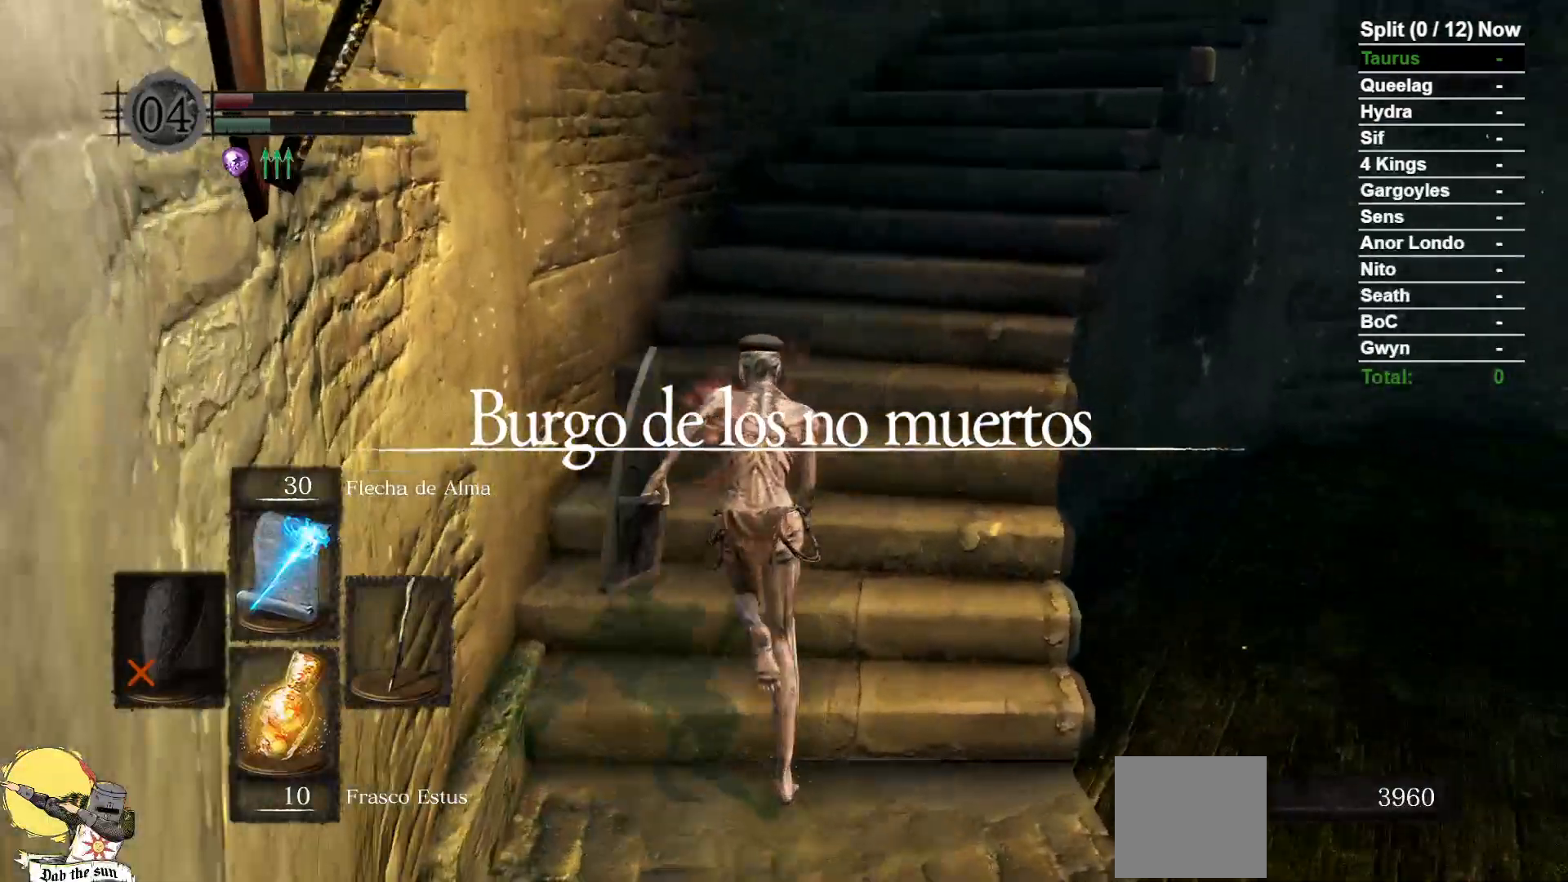
{"dt_ms": 500, "buttons": ["B"], "left_stick": "up", "right_stick": "center", "events": [[217, "right_stick", "center"]]}
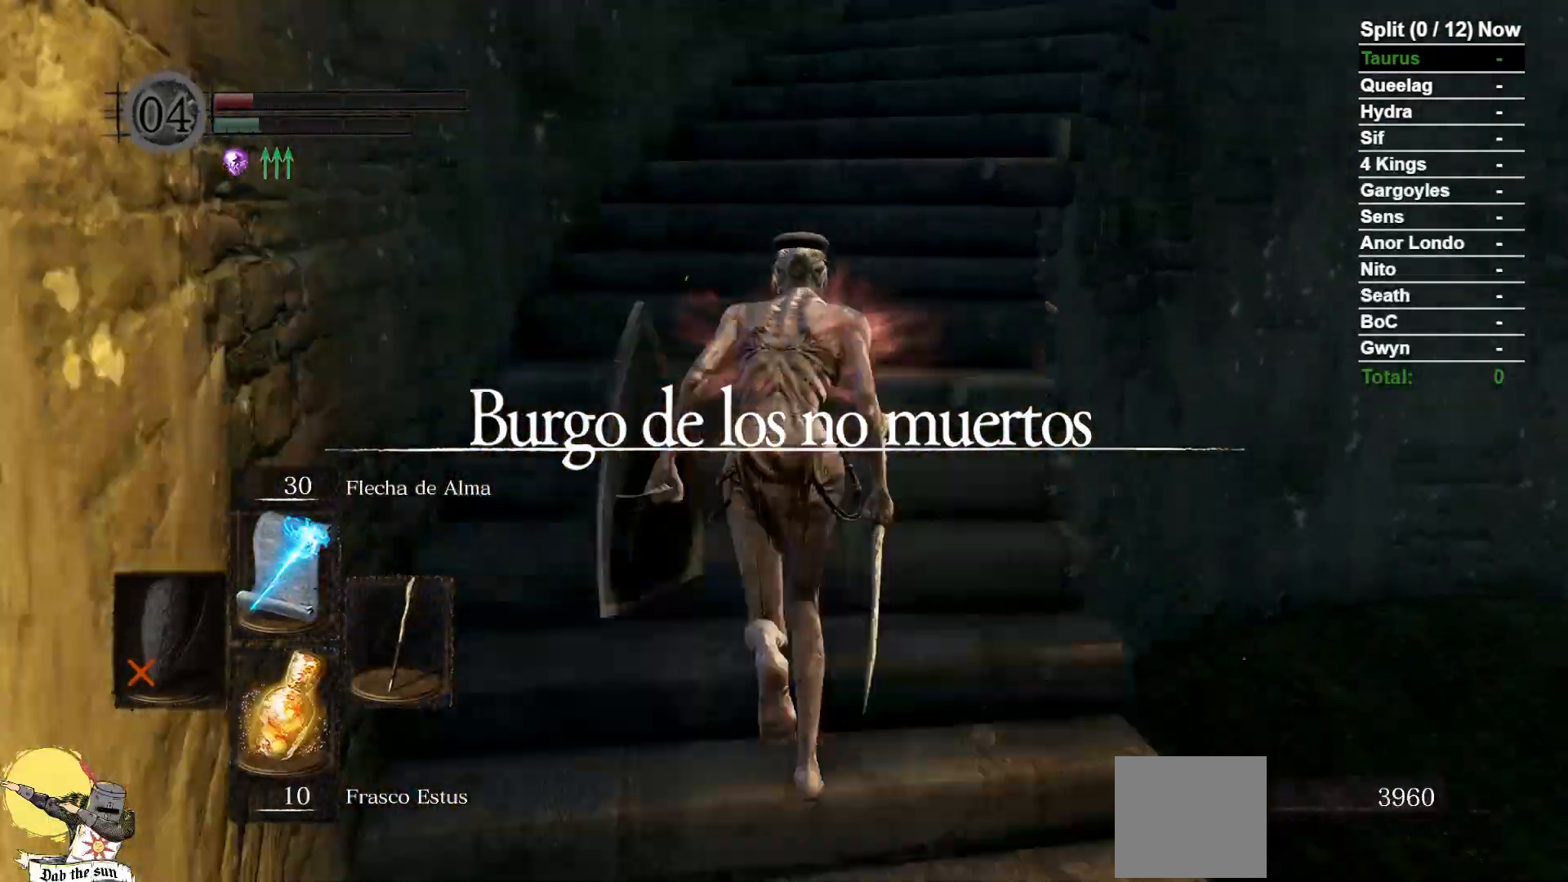
{"dt_ms": 500, "buttons": ["B"], "left_stick": "up", "right_stick": "down-right", "events": [[50, "right_stick", "right"], [283, "right_stick", "center"], [483, "right_stick", "down-right"]]}